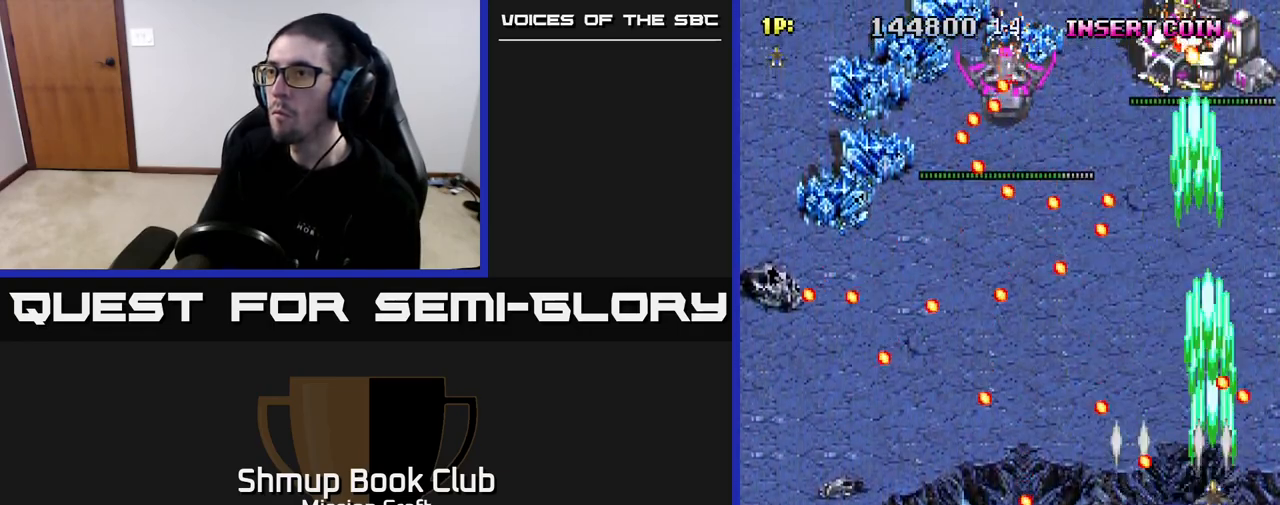
Gameplay with a controller (Xbox layout); each line is a JSON object with the inputs held at the frame after it. "events" lists button and stick changes between this image and that frame as [ms after this image, input, new state], when the widget could be followed in between.
{"buttons": ["R2", "DPAD_DOWN", "DPAD_LEFT"], "left_stick": "center", "right_stick": "center", "events": [[83, "DPAD_LEFT", "down"], [233, "DPAD_UP", "up"], [317, "DPAD_DOWN", "down"]]}
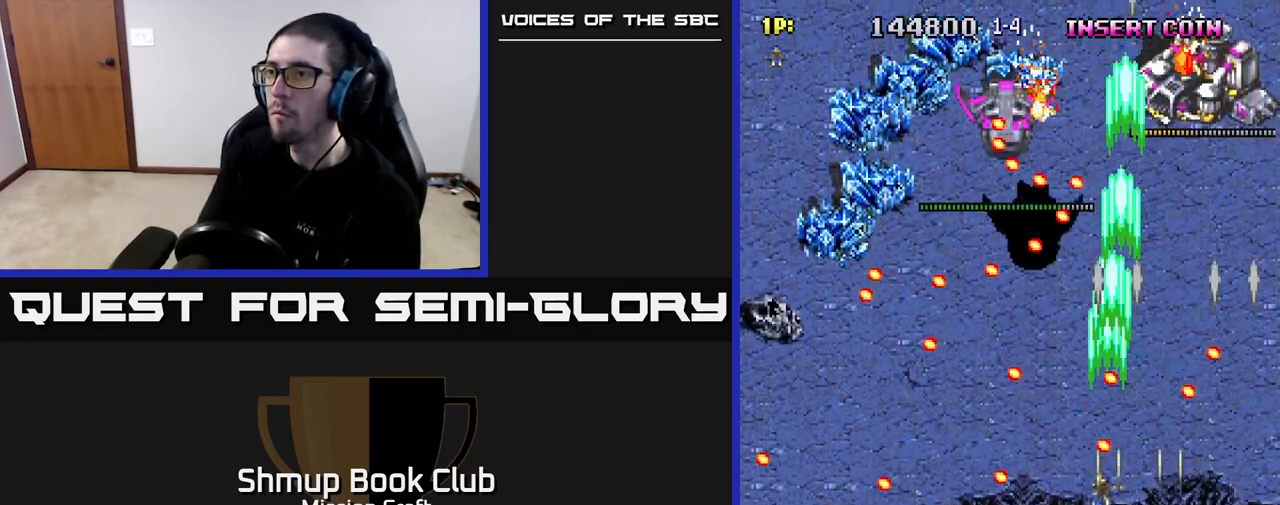
{"buttons": ["R2"], "left_stick": "center", "right_stick": "center", "events": [[167, "DPAD_LEFT", "up"], [267, "DPAD_RIGHT", "down"], [333, "DPAD_RIGHT", "up"], [350, "DPAD_DOWN", "up"]]}
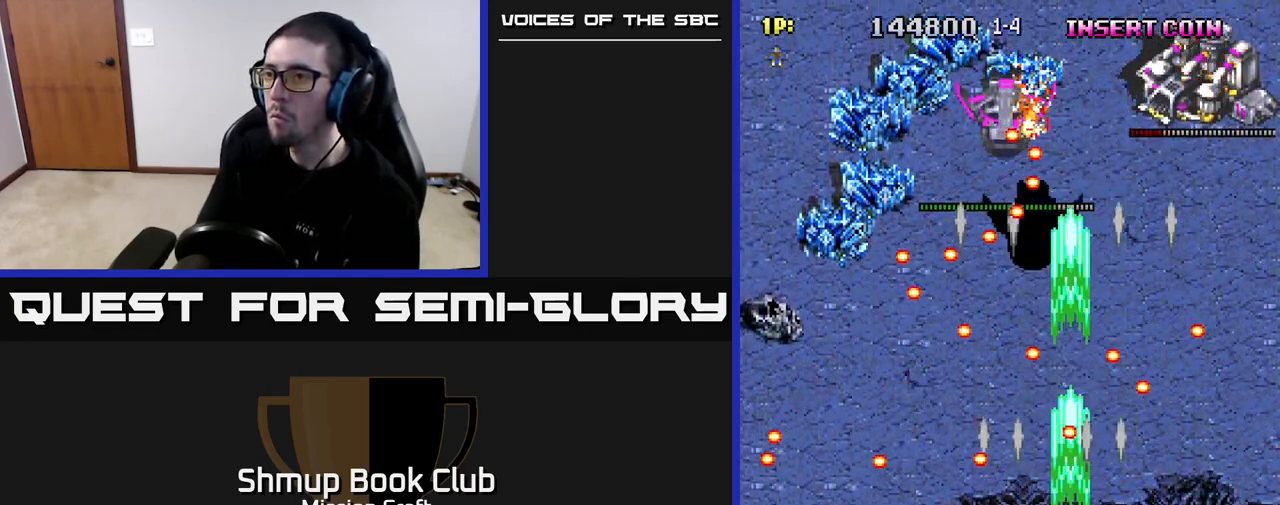
{"buttons": ["R2", "DPAD_DOWN"], "left_stick": "center", "right_stick": "center", "events": [[50, "DPAD_RIGHT", "down"], [133, "DPAD_RIGHT", "up"], [233, "DPAD_LEFT", "down"], [400, "DPAD_DOWN", "down"], [500, "DPAD_LEFT", "up"]]}
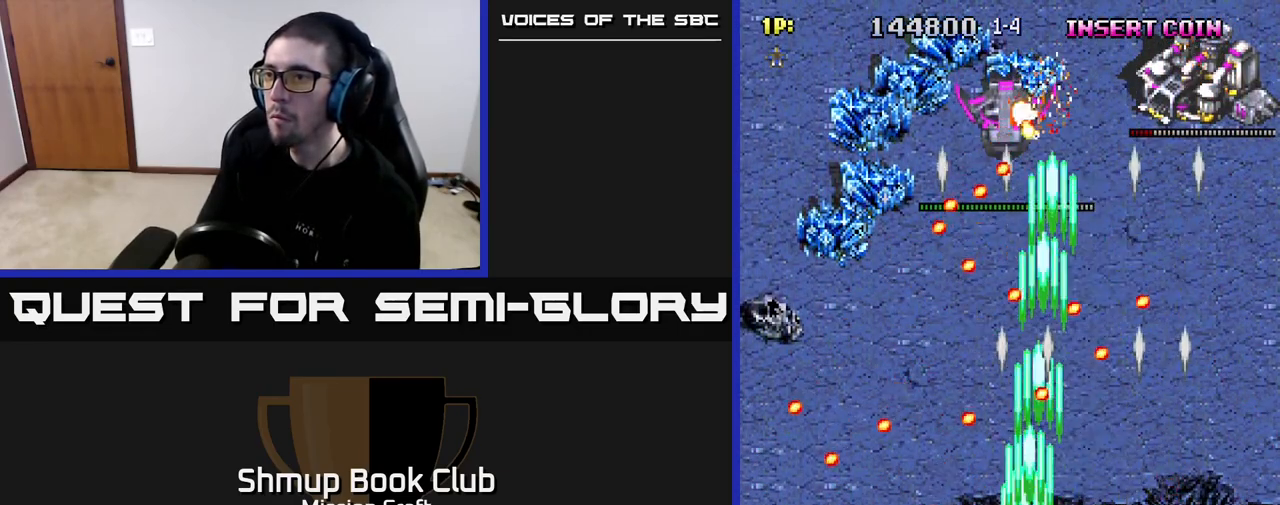
{"buttons": ["R2"], "left_stick": "center", "right_stick": "center", "events": [[50, "DPAD_DOWN", "up"], [217, "DPAD_LEFT", "down"], [267, "DPAD_LEFT", "up"], [417, "DPAD_RIGHT", "down"], [500, "DPAD_RIGHT", "up"]]}
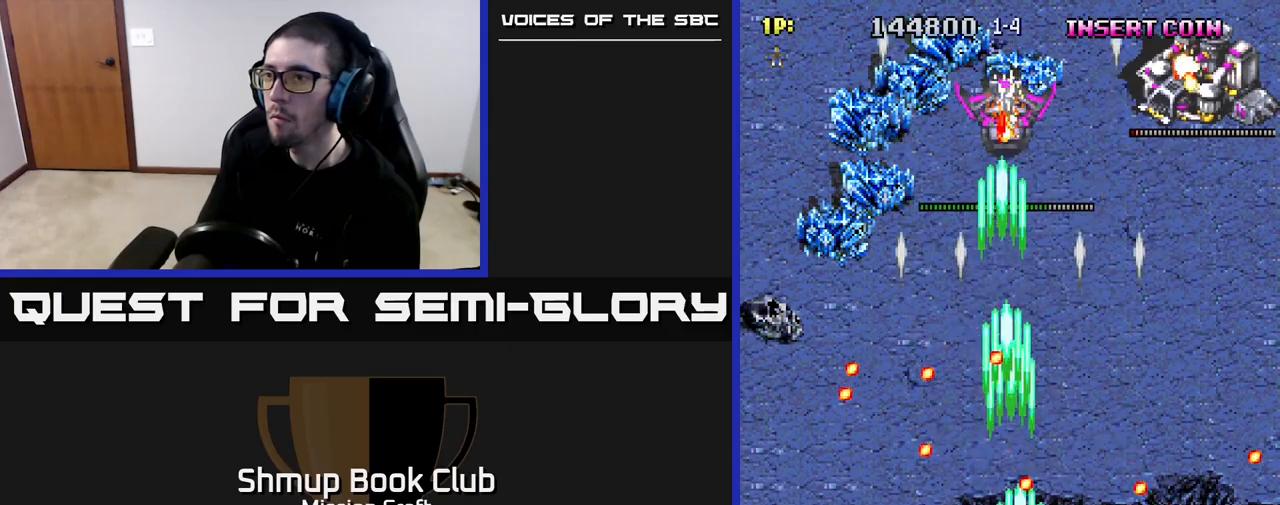
{"buttons": ["R2", "DPAD_UP", "DPAD_RIGHT"], "left_stick": "center", "right_stick": "center", "events": [[133, "DPAD_RIGHT", "down"], [350, "DPAD_RIGHT", "up"], [350, "DPAD_UP", "down"], [467, "DPAD_RIGHT", "down"]]}
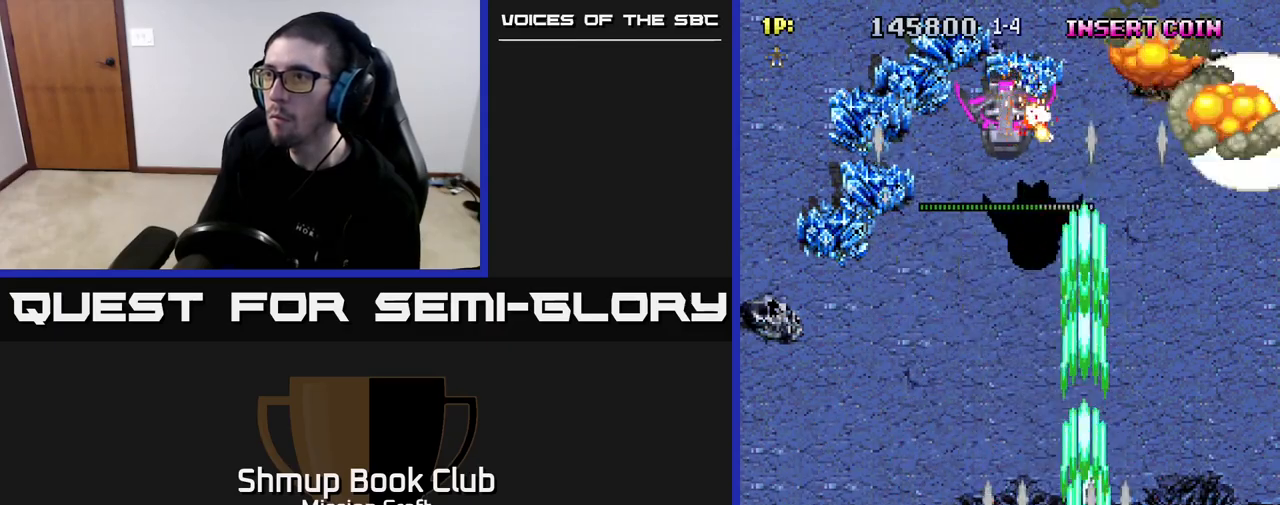
{"buttons": ["R2", "DPAD_UP"], "left_stick": "center", "right_stick": "center", "events": [[33, "DPAD_RIGHT", "up"], [83, "DPAD_LEFT", "down"], [150, "DPAD_UP", "up"], [267, "DPAD_UP", "down"], [450, "DPAD_LEFT", "up"]]}
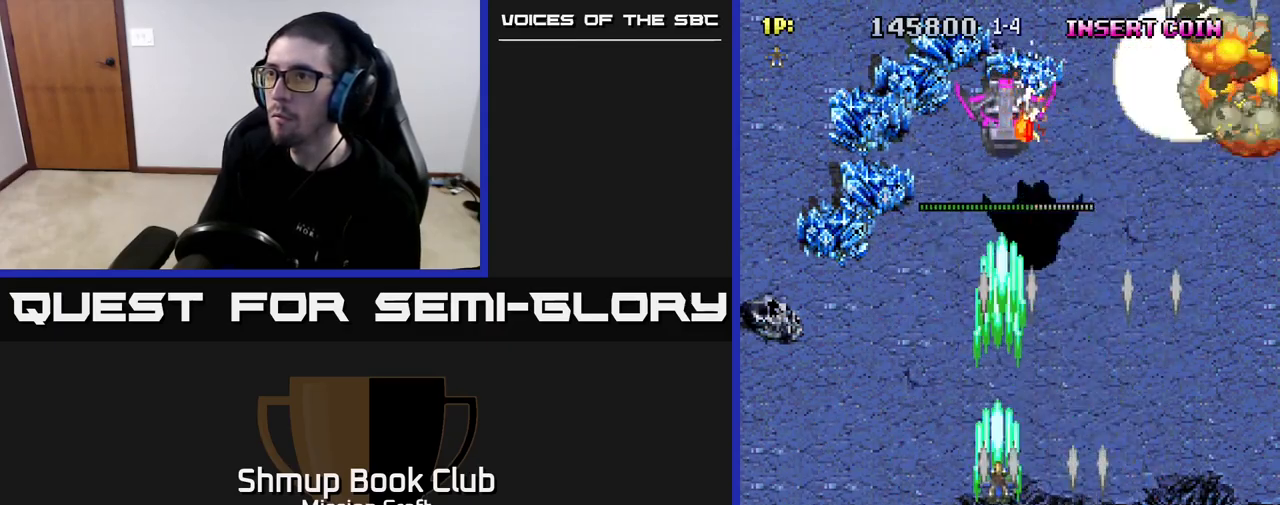
{"buttons": ["R2", "DPAD_DOWN", "DPAD_RIGHT"], "left_stick": "center", "right_stick": "center", "events": [[67, "DPAD_UP", "up"], [333, "DPAD_DOWN", "down"], [417, "DPAD_RIGHT", "down"]]}
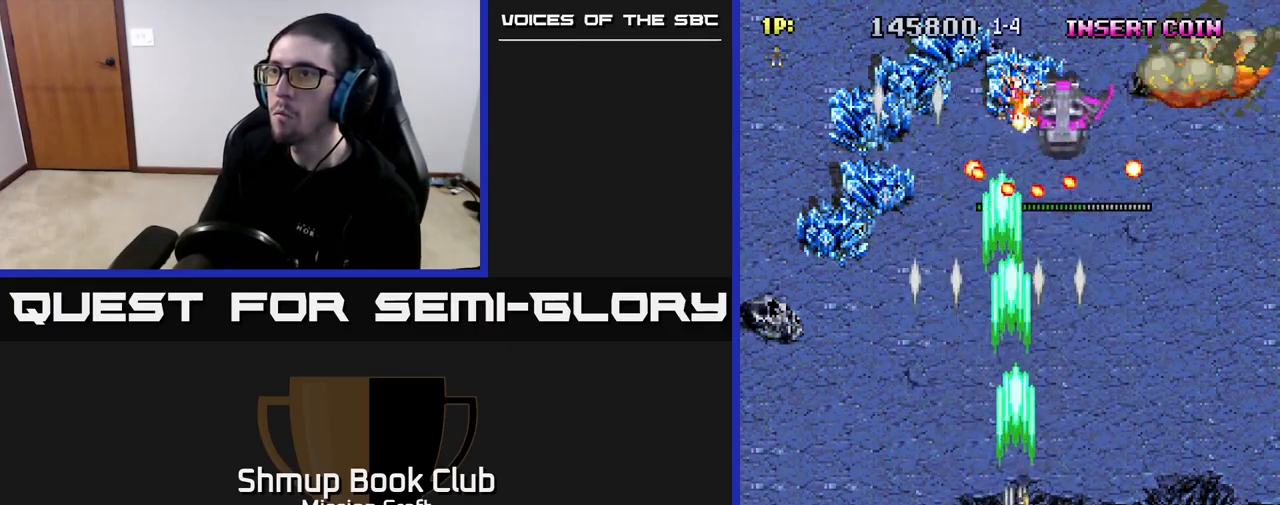
{"buttons": ["R2", "DPAD_DOWN"], "left_stick": "center", "right_stick": "center", "events": [[367, "DPAD_RIGHT", "up"]]}
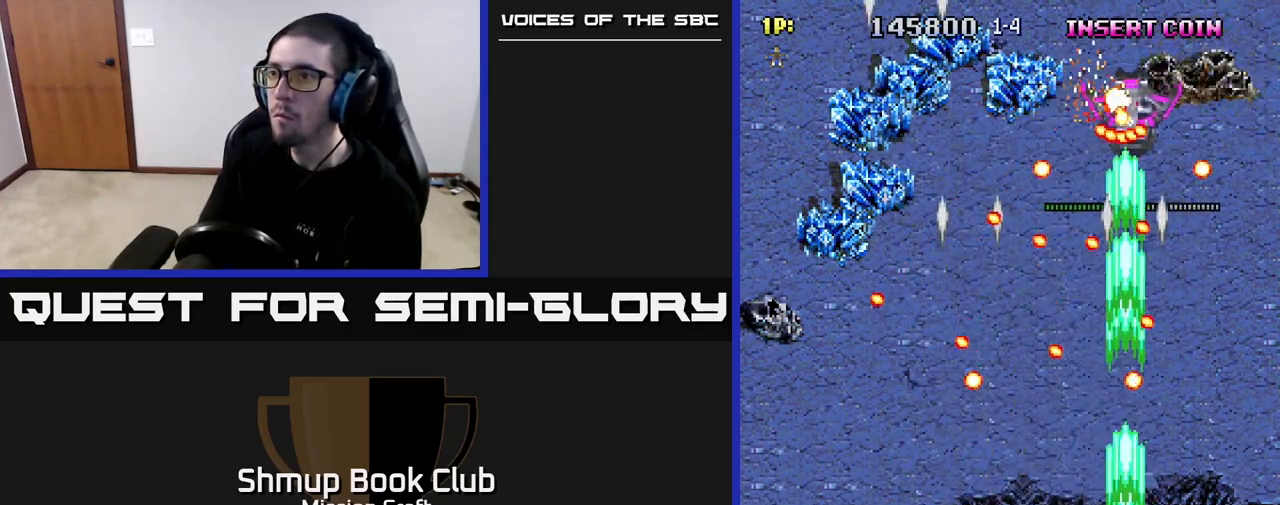
{"buttons": ["R2", "DPAD_UP", "DPAD_LEFT"], "left_stick": "center", "right_stick": "center", "events": [[50, "DPAD_DOWN", "up"], [317, "DPAD_LEFT", "down"], [417, "DPAD_UP", "down"]]}
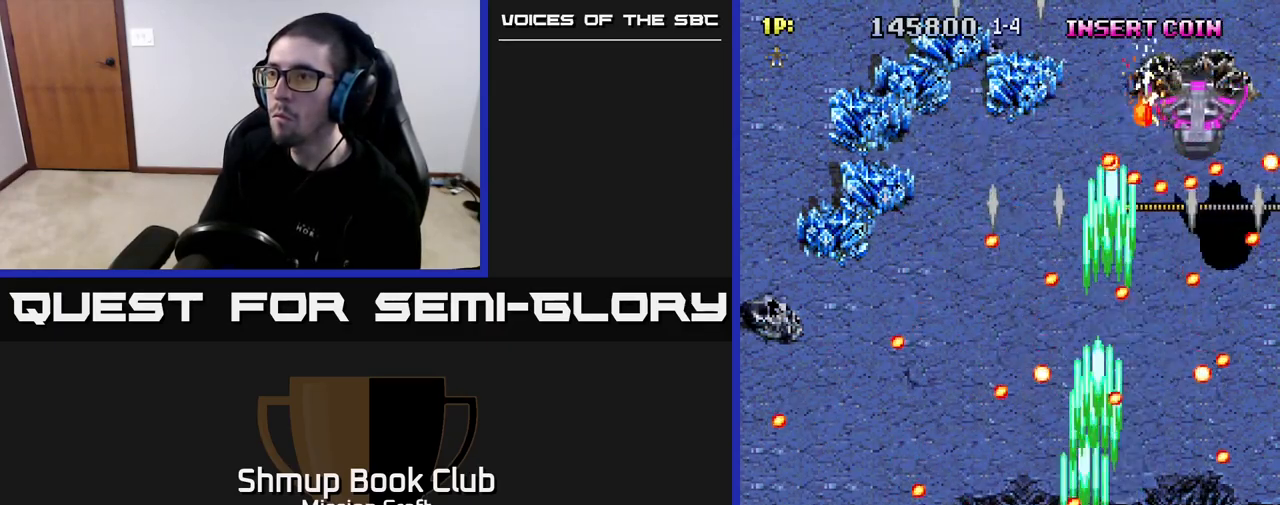
{"buttons": ["R2"], "left_stick": "center", "right_stick": "center", "events": [[83, "DPAD_UP", "up"], [183, "DPAD_LEFT", "up"], [300, "DPAD_DOWN", "down"], [383, "DPAD_LEFT", "down"], [450, "DPAD_DOWN", "up"], [500, "DPAD_LEFT", "up"]]}
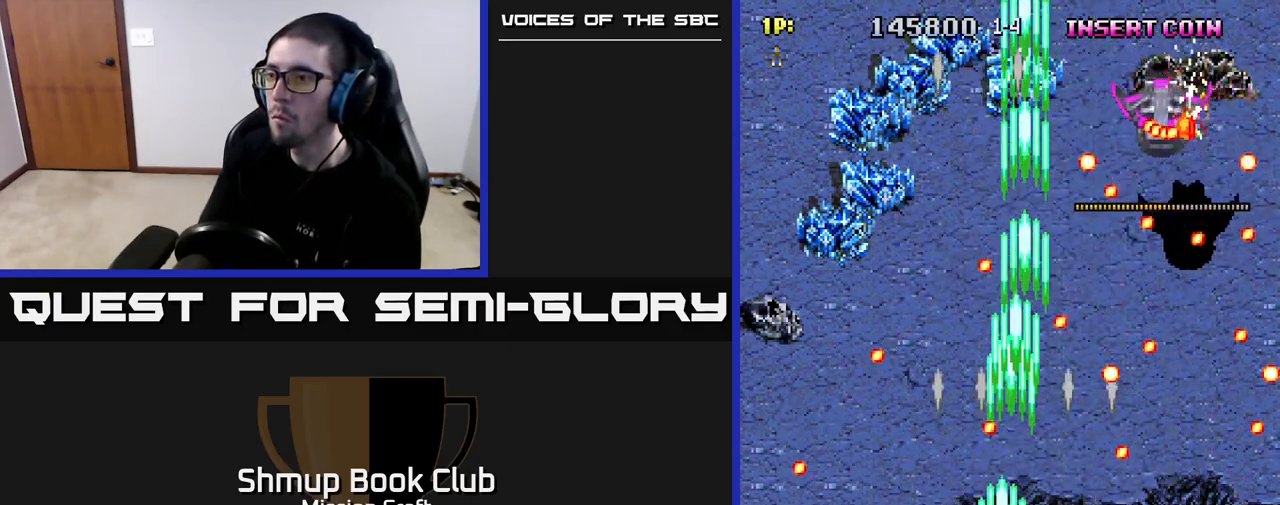
{"buttons": ["R2"], "left_stick": "center", "right_stick": "center", "events": []}
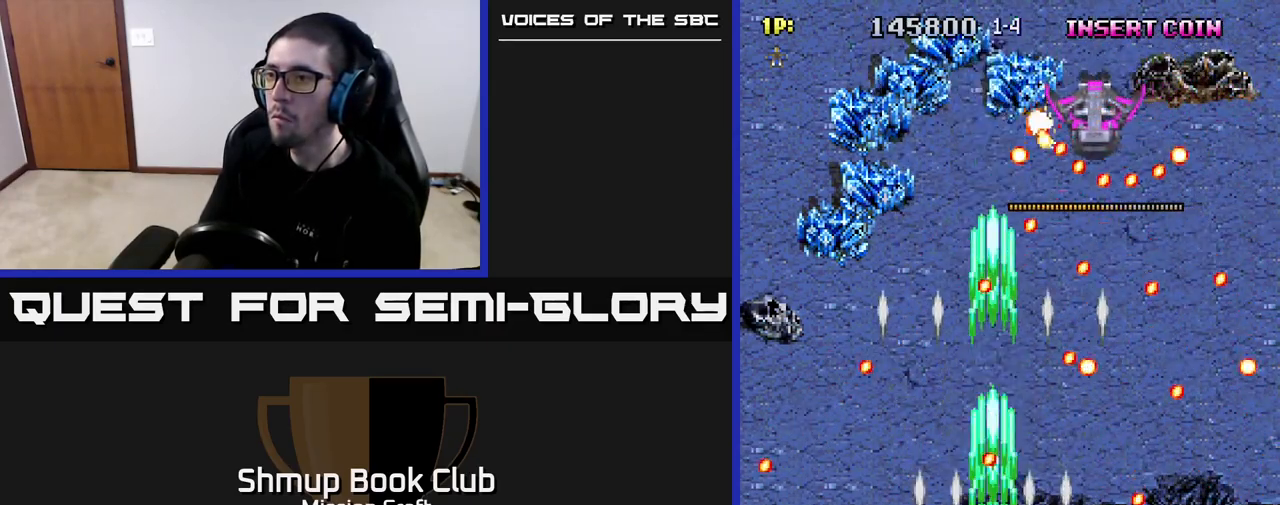
{"buttons": ["R2"], "left_stick": "center", "right_stick": "center", "events": []}
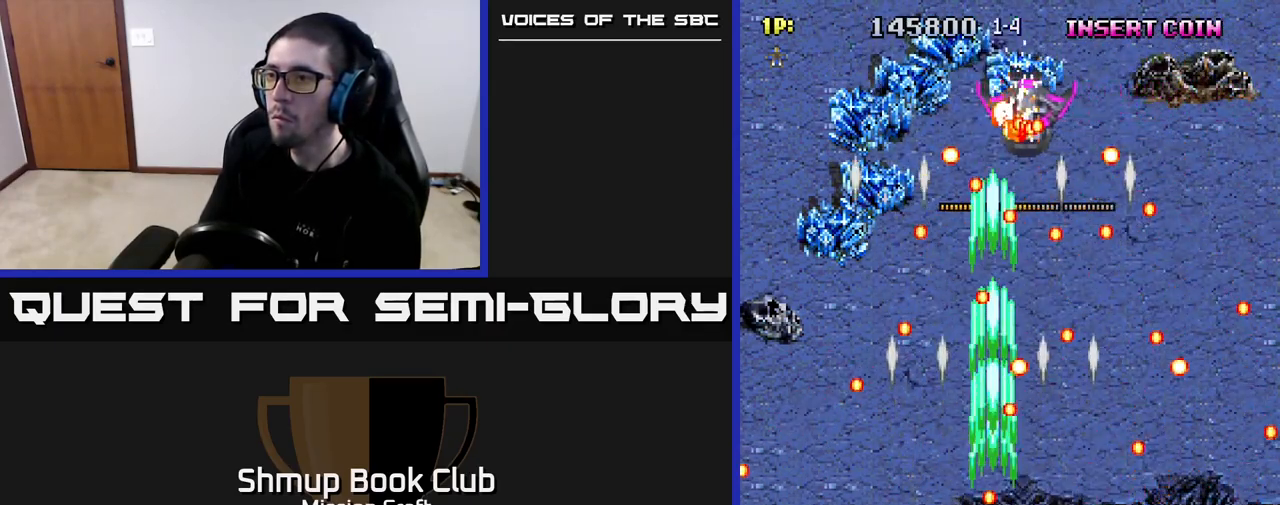
{"buttons": ["R2", "DPAD_LEFT"], "left_stick": "center", "right_stick": "center", "events": [[500, "DPAD_LEFT", "down"]]}
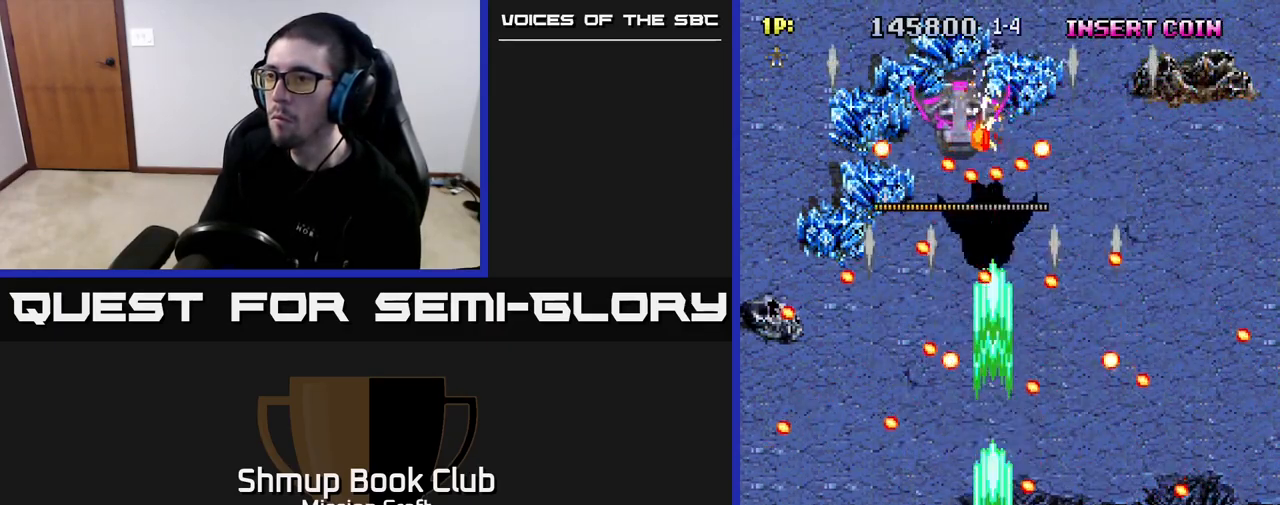
{"buttons": ["R2", "DPAD_LEFT"], "left_stick": "center", "right_stick": "center", "events": [[100, "DPAD_LEFT", "up"], [367, "DPAD_LEFT", "down"]]}
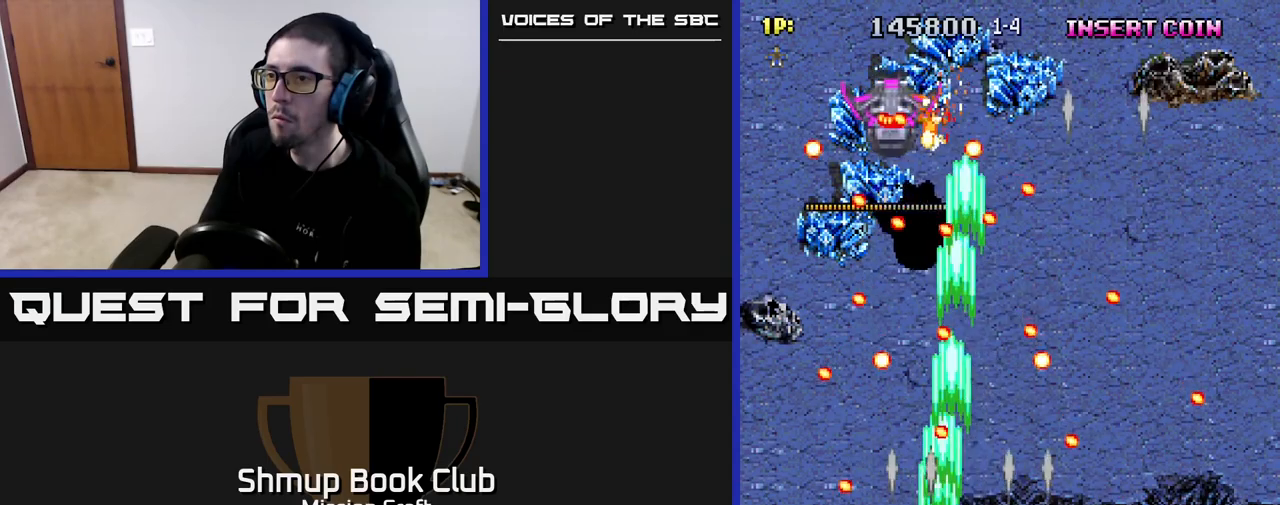
{"buttons": ["R2"], "left_stick": "center", "right_stick": "center", "events": [[133, "DPAD_LEFT", "up"], [233, "DPAD_RIGHT", "down"], [500, "DPAD_RIGHT", "up"]]}
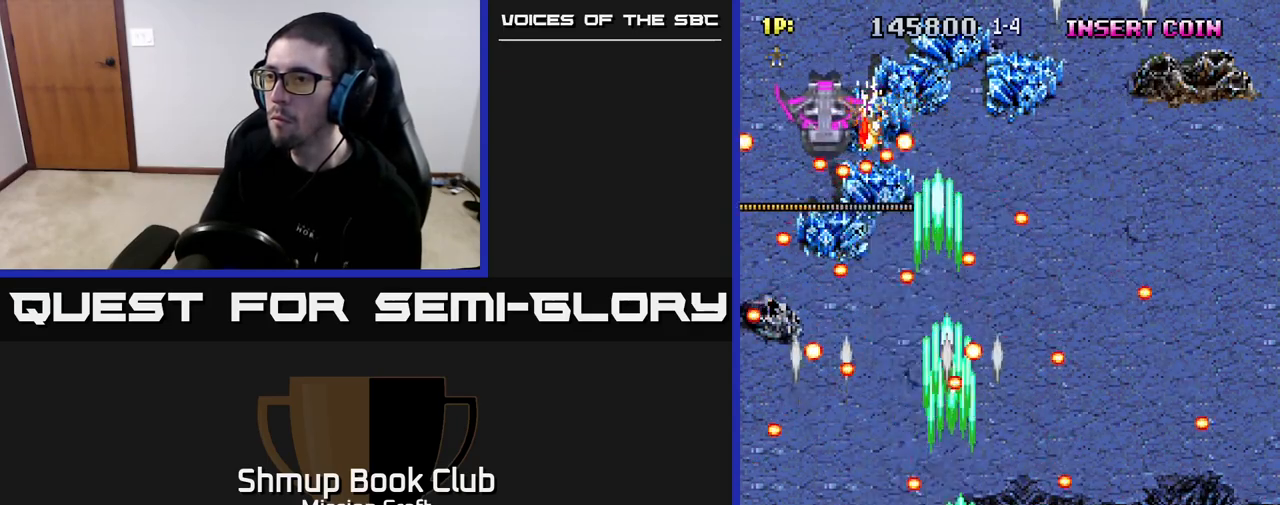
{"buttons": ["R2", "DPAD_RIGHT"], "left_stick": "center", "right_stick": "center", "events": [[167, "DPAD_RIGHT", "down"], [267, "DPAD_RIGHT", "up"], [383, "DPAD_RIGHT", "down"]]}
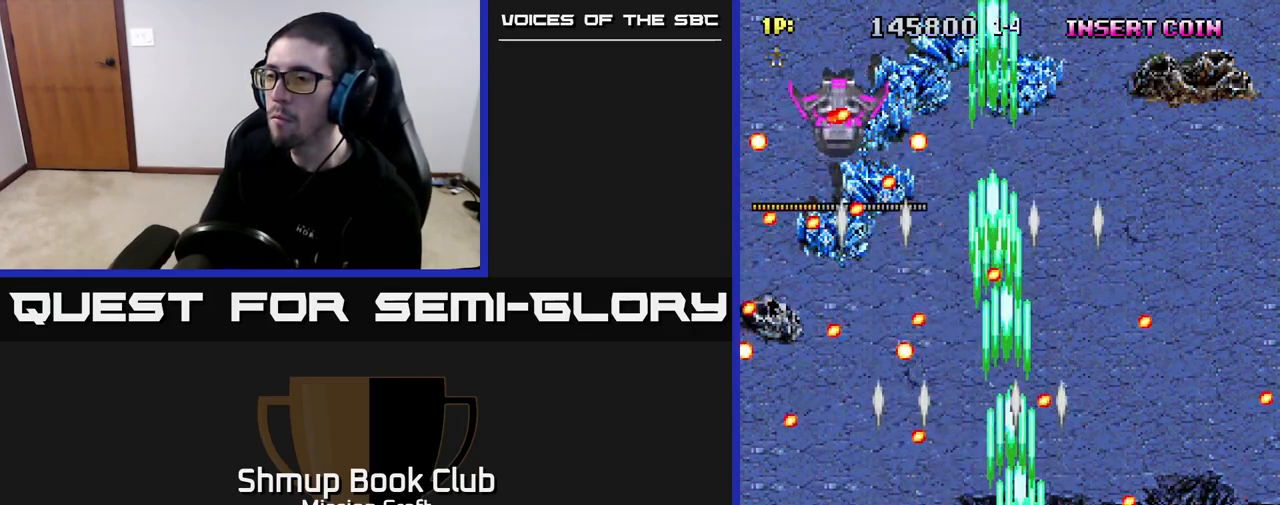
{"buttons": ["R2"], "left_stick": "center", "right_stick": "center", "events": [[100, "DPAD_UP", "down"], [117, "DPAD_RIGHT", "up"], [250, "DPAD_LEFT", "down"], [317, "DPAD_UP", "up"], [367, "DPAD_LEFT", "up"]]}
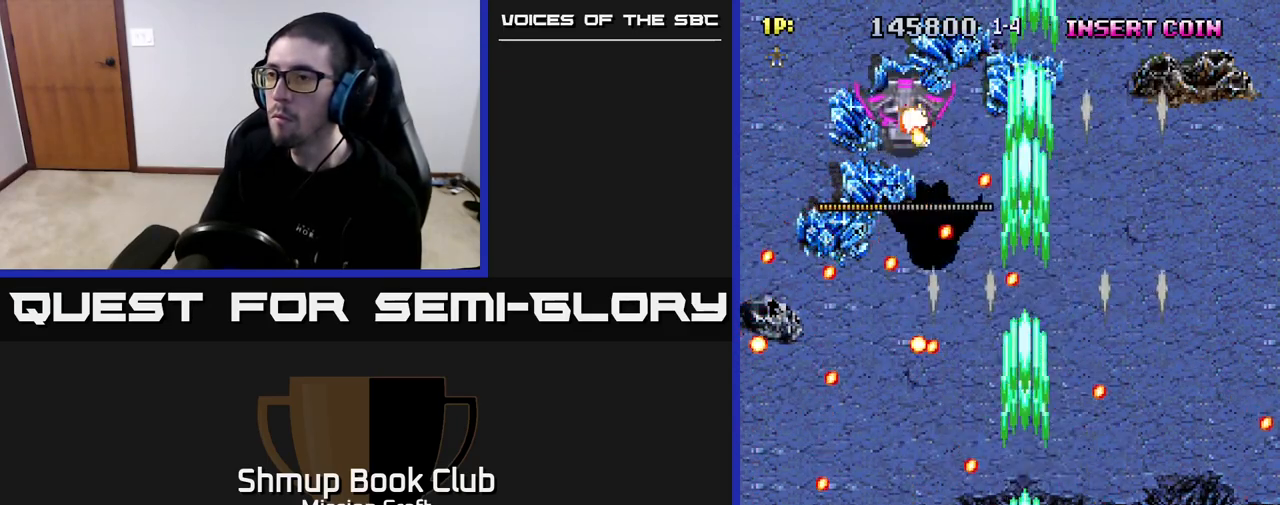
{"buttons": ["R2", "DPAD_DOWN"], "left_stick": "center", "right_stick": "center", "events": [[117, "DPAD_RIGHT", "down"], [183, "DPAD_UP", "down"], [217, "DPAD_RIGHT", "up"], [367, "DPAD_UP", "up"], [483, "DPAD_DOWN", "down"]]}
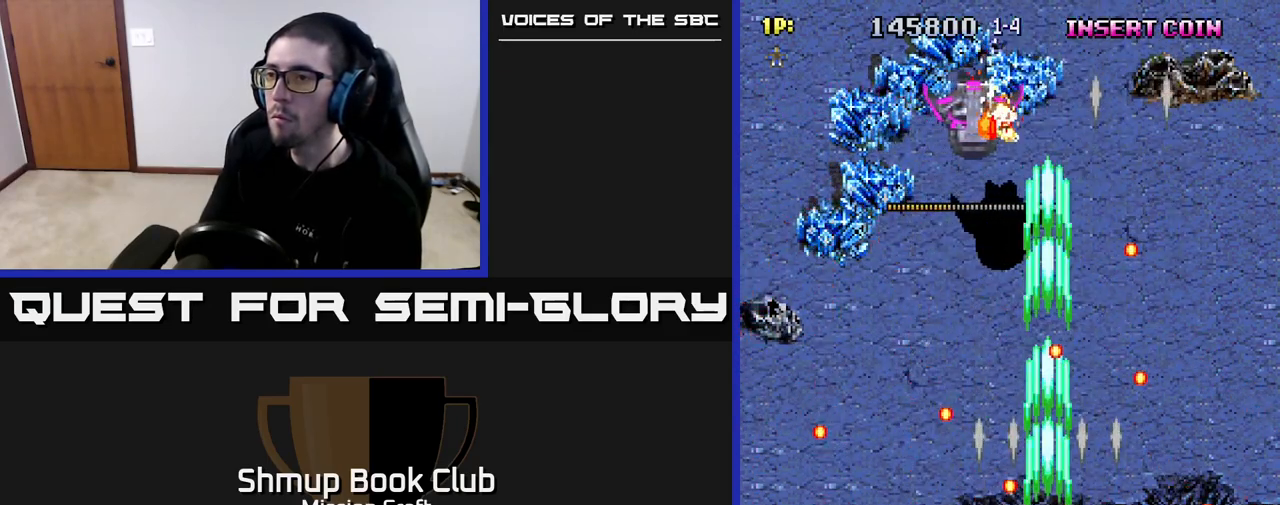
{"buttons": ["R2", "DPAD_UP", "DPAD_RIGHT"], "left_stick": "center", "right_stick": "center", "events": [[200, "DPAD_LEFT", "down"], [267, "DPAD_DOWN", "up"], [350, "DPAD_LEFT", "up"], [367, "DPAD_DOWN", "down"], [383, "DPAD_DOWN", "up"], [383, "DPAD_RIGHT", "down"], [450, "DPAD_UP", "down"]]}
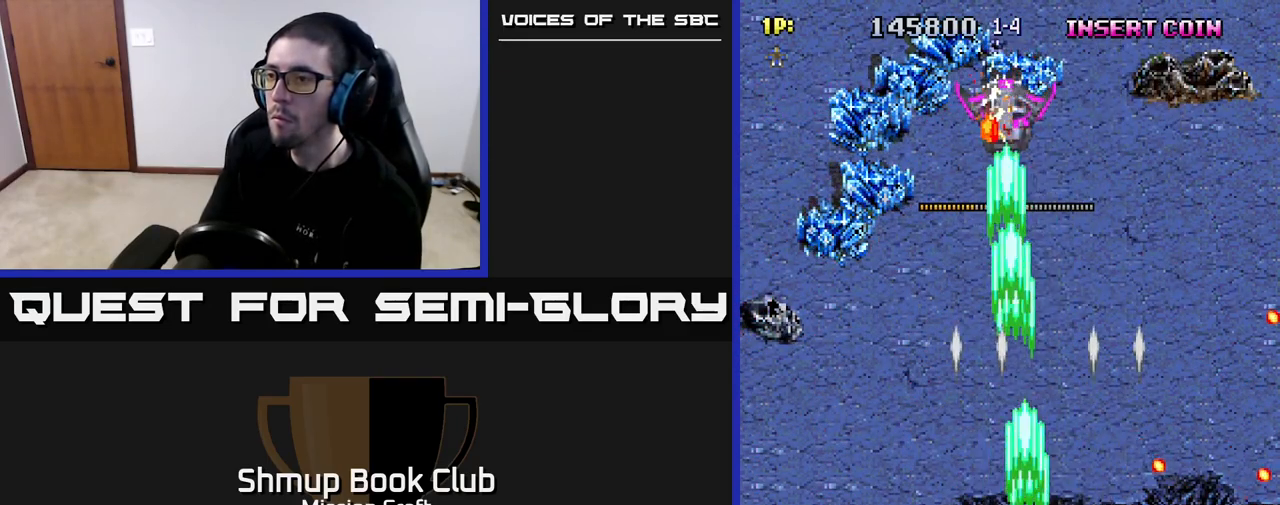
{"buttons": ["R2", "DPAD_UP", "DPAD_LEFT"], "left_stick": "center", "right_stick": "center", "events": [[183, "DPAD_RIGHT", "up"], [283, "DPAD_LEFT", "down"]]}
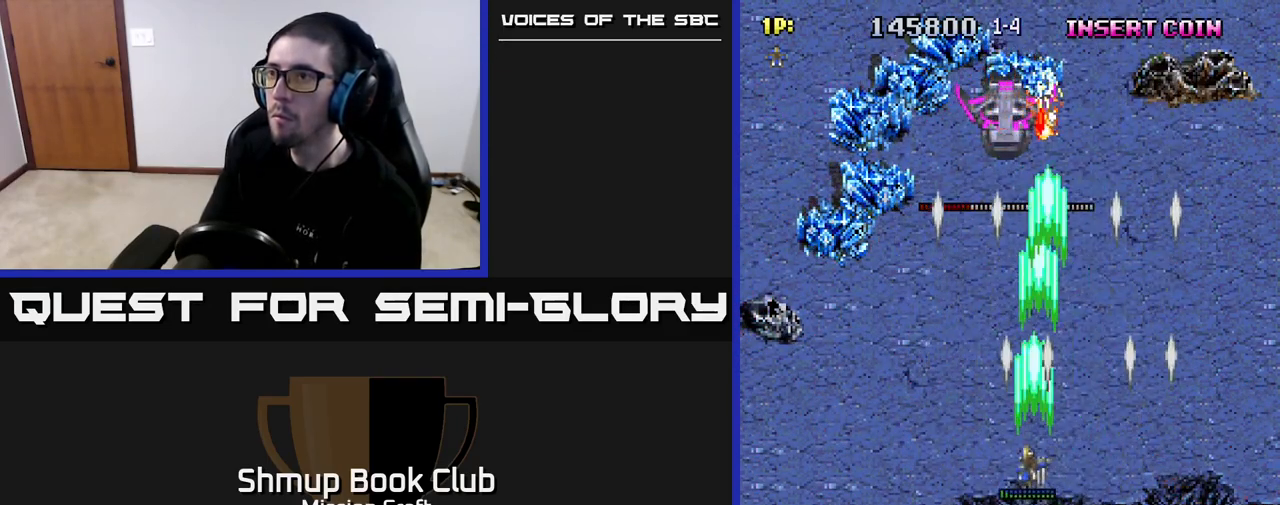
{"buttons": ["R2", "DPAD_DOWN"], "left_stick": "center", "right_stick": "center", "events": [[33, "DPAD_LEFT", "up"], [350, "DPAD_UP", "up"], [483, "DPAD_DOWN", "down"]]}
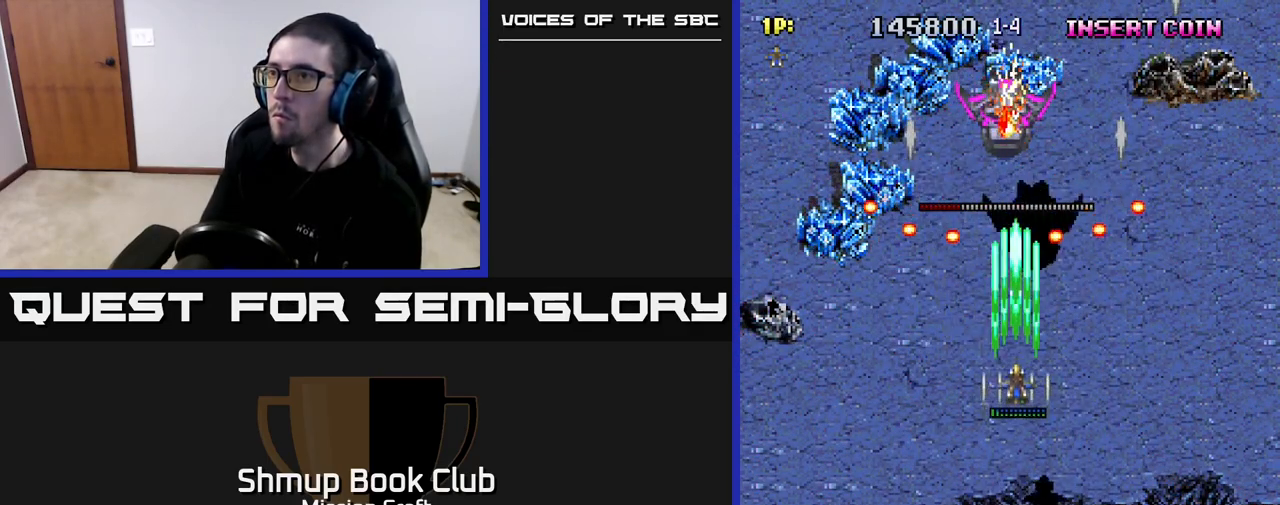
{"buttons": ["R2"], "left_stick": "center", "right_stick": "center", "events": [[267, "DPAD_DOWN", "up"]]}
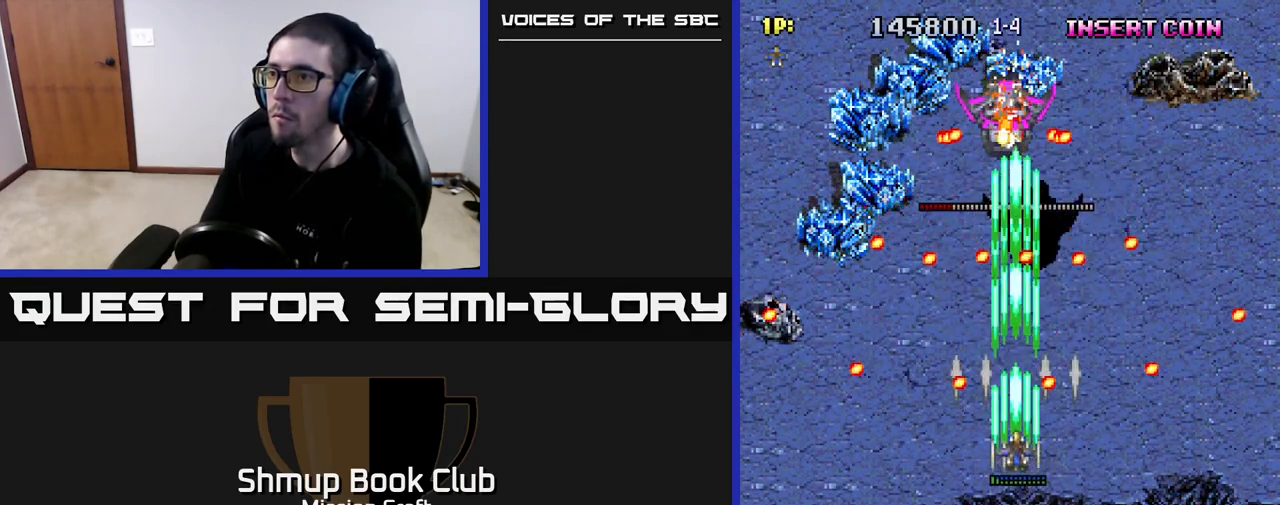
{"buttons": ["R2"], "left_stick": "center", "right_stick": "center", "events": [[50, "DPAD_DOWN", "down"], [267, "DPAD_DOWN", "up"], [350, "DPAD_LEFT", "down"], [383, "DPAD_LEFT", "up"]]}
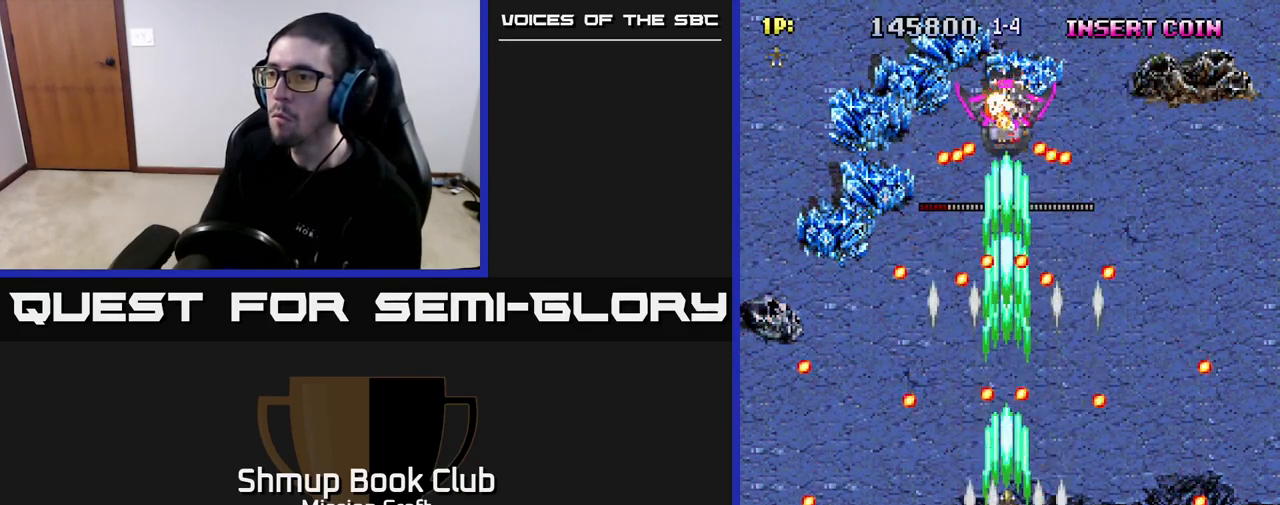
{"buttons": ["R2"], "left_stick": "center", "right_stick": "center", "events": [[250, "DPAD_DOWN", "down"], [400, "DPAD_DOWN", "up"]]}
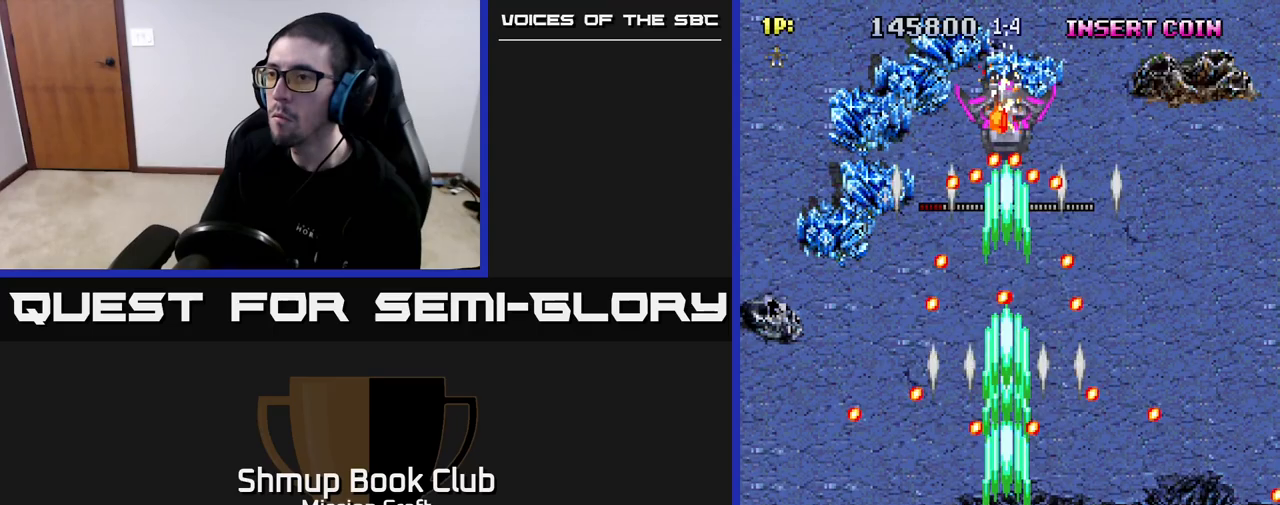
{"buttons": ["R2", "DPAD_UP"], "left_stick": "center", "right_stick": "center", "events": [[133, "DPAD_DOWN", "down"], [250, "DPAD_RIGHT", "down"], [267, "DPAD_DOWN", "up"], [433, "DPAD_UP", "down"], [467, "DPAD_RIGHT", "up"]]}
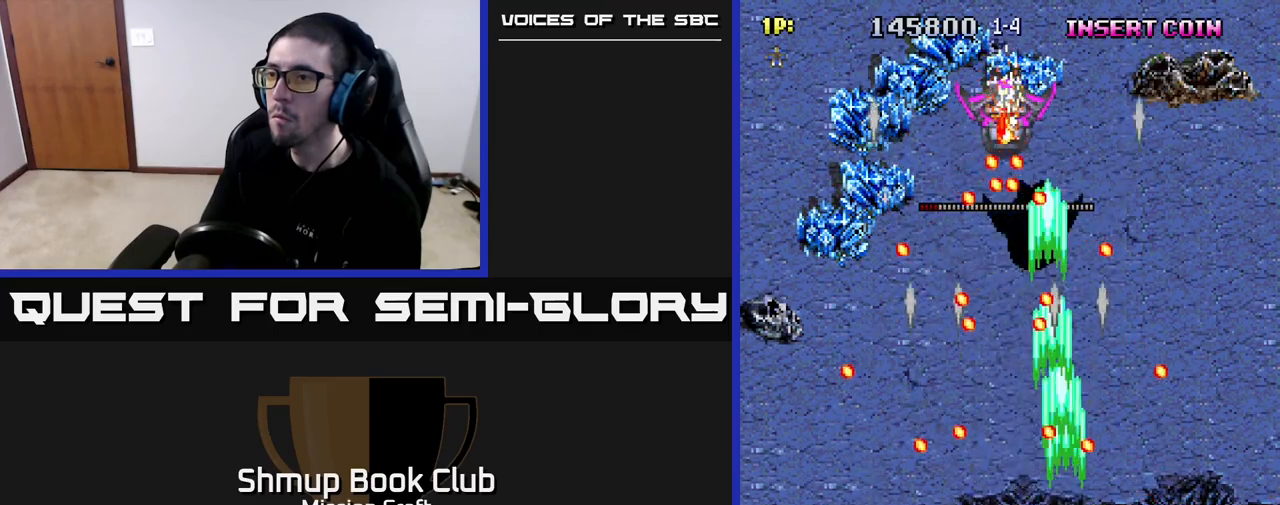
{"buttons": ["R2"], "left_stick": "center", "right_stick": "center", "events": [[50, "DPAD_LEFT", "down"], [100, "DPAD_UP", "up"], [233, "DPAD_DOWN", "down"], [233, "DPAD_LEFT", "up"], [283, "DPAD_DOWN", "up"]]}
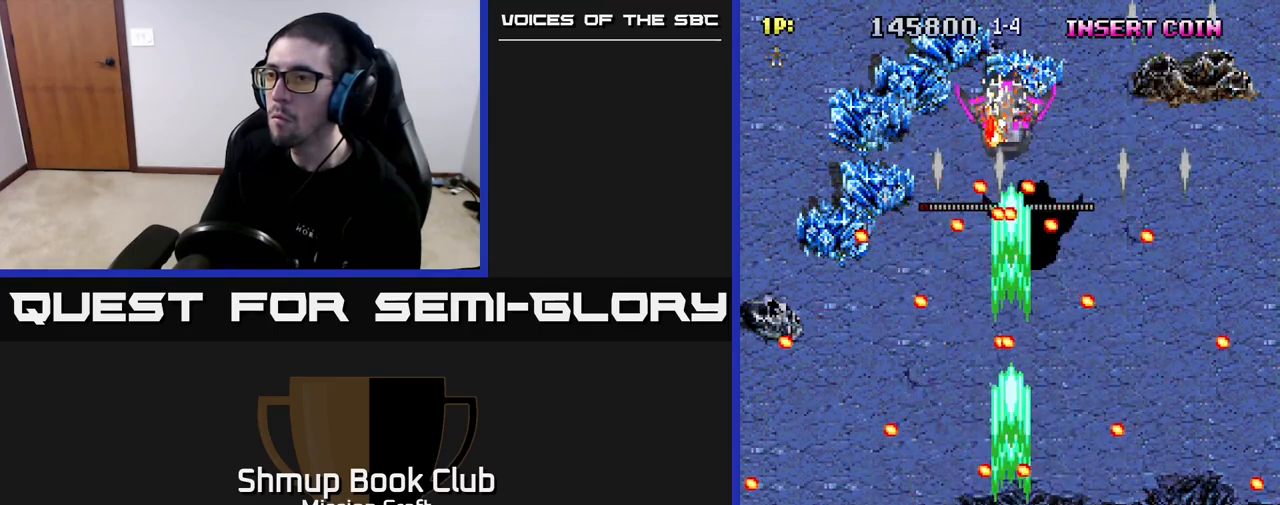
{"buttons": ["R2", "DPAD_LEFT"], "left_stick": "center", "right_stick": "center", "events": [[50, "DPAD_DOWN", "down"], [133, "DPAD_RIGHT", "down"], [150, "DPAD_DOWN", "up"], [267, "DPAD_UP", "down"], [283, "DPAD_RIGHT", "up"], [417, "DPAD_LEFT", "down"], [417, "DPAD_UP", "up"]]}
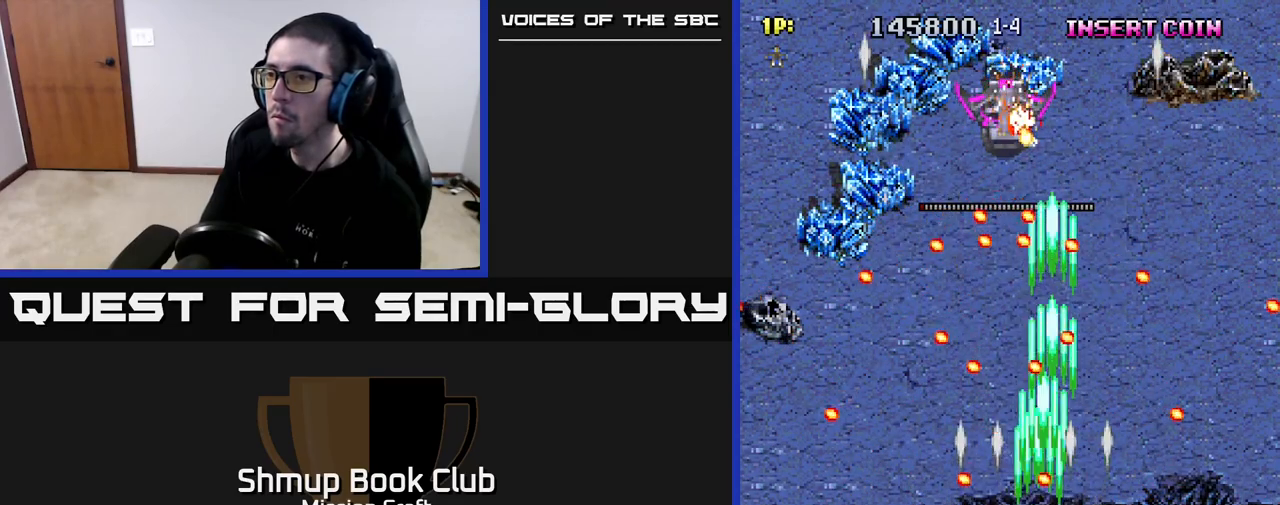
{"buttons": ["R2", "DPAD_RIGHT"], "left_stick": "center", "right_stick": "center", "events": [[67, "DPAD_LEFT", "up"], [367, "DPAD_DOWN", "down"], [483, "DPAD_RIGHT", "down"], [500, "DPAD_DOWN", "up"]]}
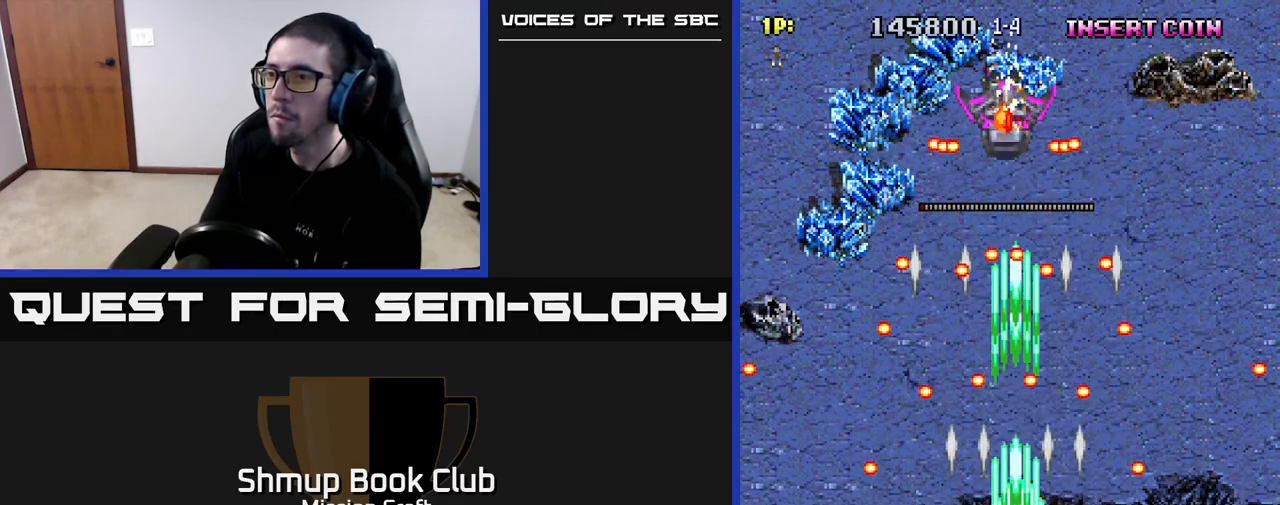
{"buttons": ["R2"], "left_stick": "center", "right_stick": "center", "events": [[117, "DPAD_UP", "down"], [150, "DPAD_RIGHT", "up"], [233, "DPAD_LEFT", "down"], [283, "DPAD_UP", "up"], [417, "DPAD_LEFT", "up"]]}
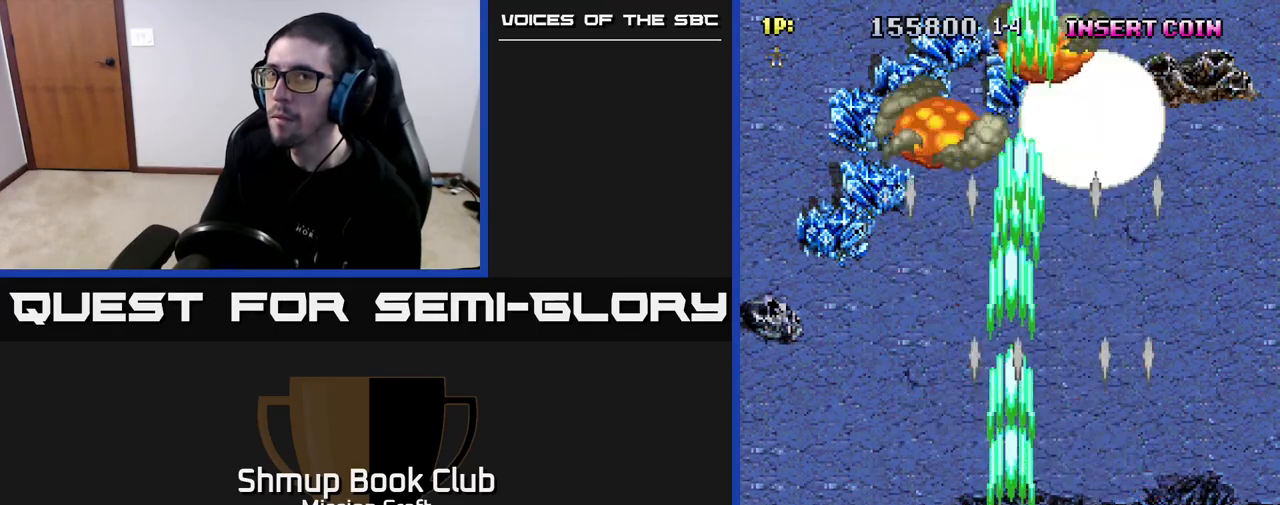
{"buttons": ["R2", "DPAD_DOWN", "DPAD_RIGHT"], "left_stick": "center", "right_stick": "center", "events": [[100, "DPAD_DOWN", "down"], [467, "DPAD_RIGHT", "down"]]}